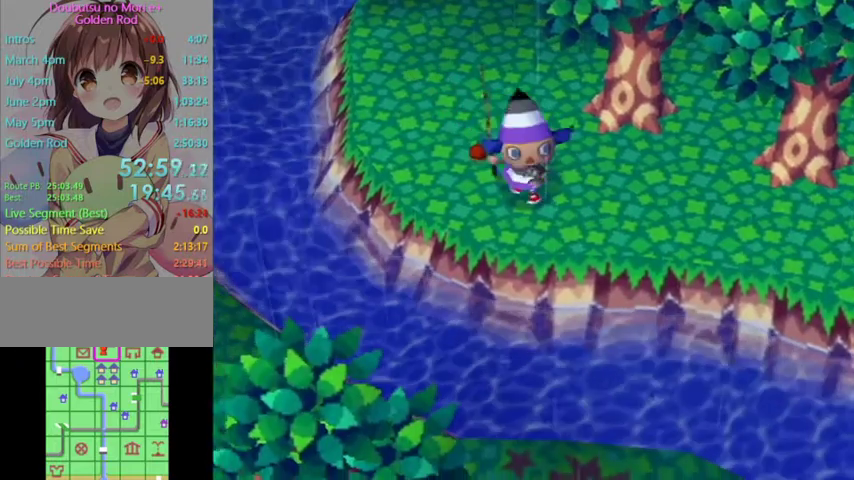
Gameplay with a controller (Nintendo layout); each line is a JSON object with the inputs held at the frame after it. "button_events" lists button changes between this image and that frame as [ms after this image, input, new state], when the widget could be followed in between (sticks are given only as held states). Not read: L3 R3.
{"buttons": ["A", "B"], "left_stick": "center", "right_stick": "center", "button_events": [[500, "A", "down"], [500, "B", "down"]]}
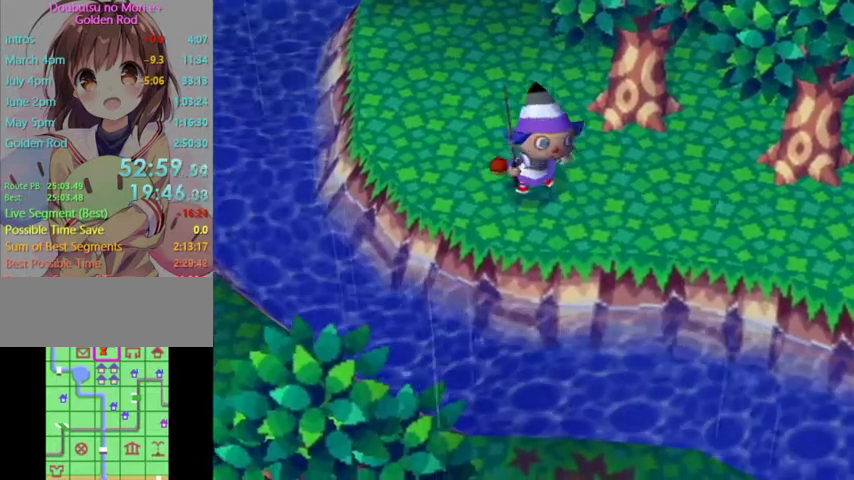
{"buttons": ["B"], "left_stick": "center", "right_stick": "center", "button_events": [[167, "A", "up"], [167, "B", "up"], [267, "A", "down"], [267, "B", "down"], [367, "A", "up"]]}
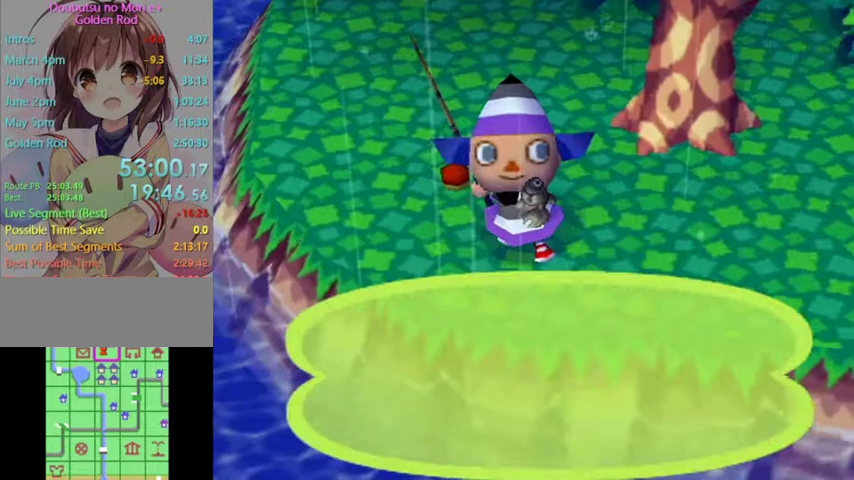
{"buttons": ["A", "B"], "left_stick": "center", "right_stick": "center", "button_events": [[67, "B", "up"], [133, "B", "down"], [467, "A", "down"]]}
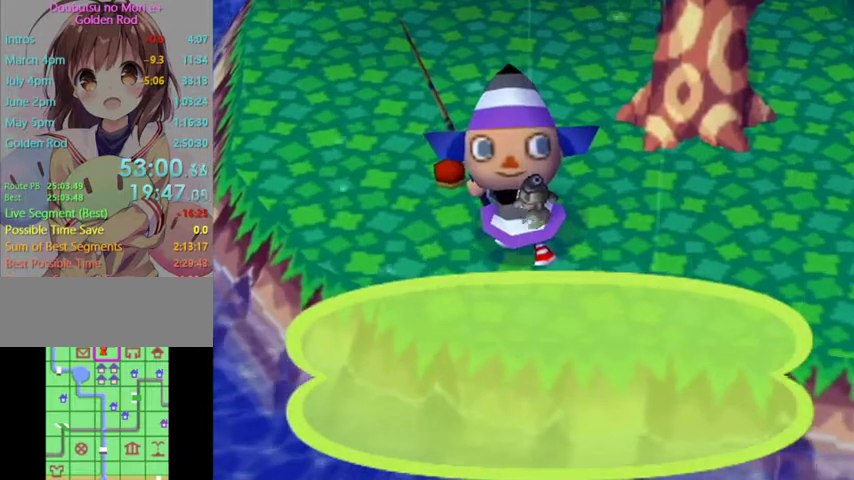
{"buttons": ["B"], "left_stick": "center", "right_stick": "center", "button_events": [[33, "A", "up"], [167, "A", "down"], [200, "B", "up"], [233, "A", "up"], [267, "B", "down"], [300, "A", "down"], [400, "A", "up"], [433, "B", "up"], [500, "B", "down"]]}
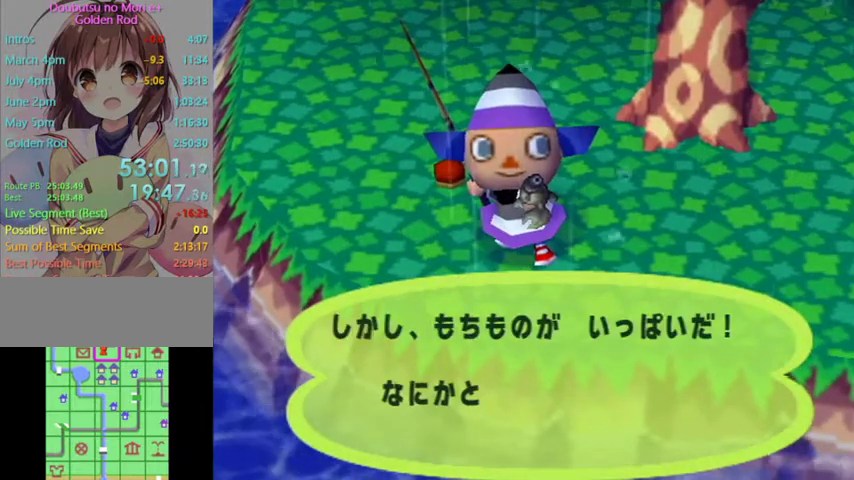
{"buttons": ["B"], "left_stick": "center", "right_stick": "center", "button_events": [[267, "B", "up"], [333, "B", "down"]]}
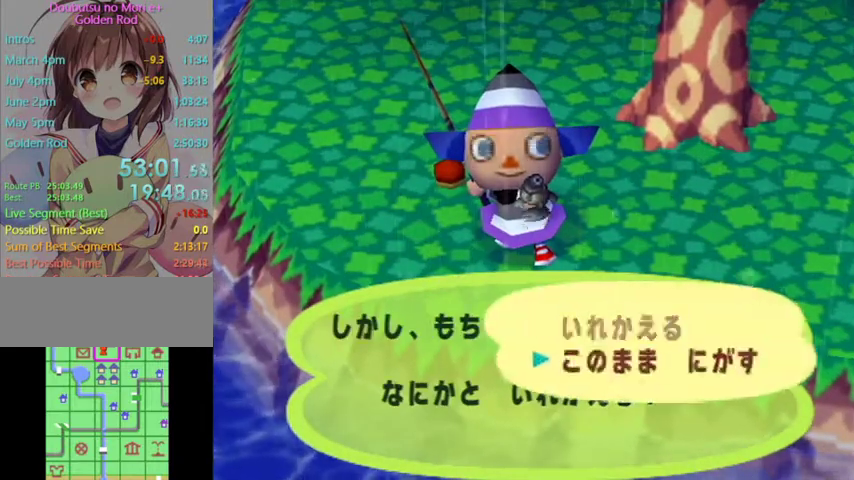
{"buttons": ["B"], "left_stick": "center", "right_stick": "center", "button_events": [[100, "B", "up"], [167, "B", "down"], [233, "B", "up"], [300, "B", "down"]]}
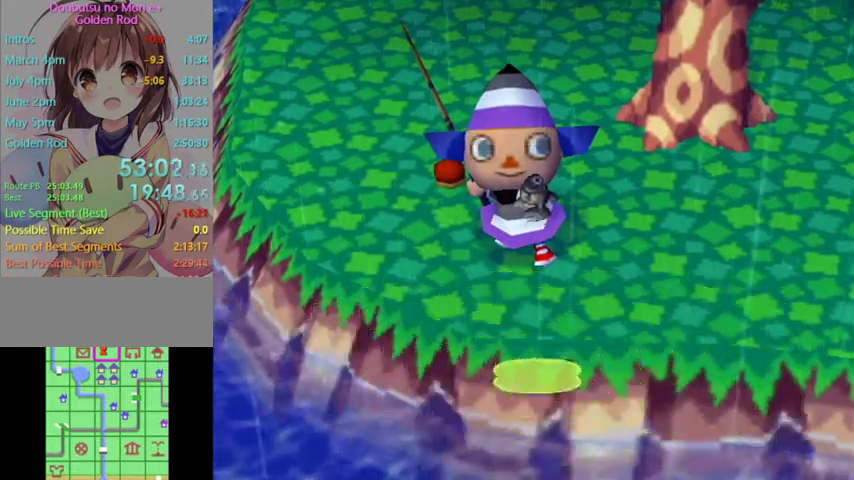
{"buttons": ["L1"], "left_stick": "right", "right_stick": "center", "button_events": [[67, "B", "up"], [133, "B", "down"], [233, "B", "up"], [267, "L1", "down"]]}
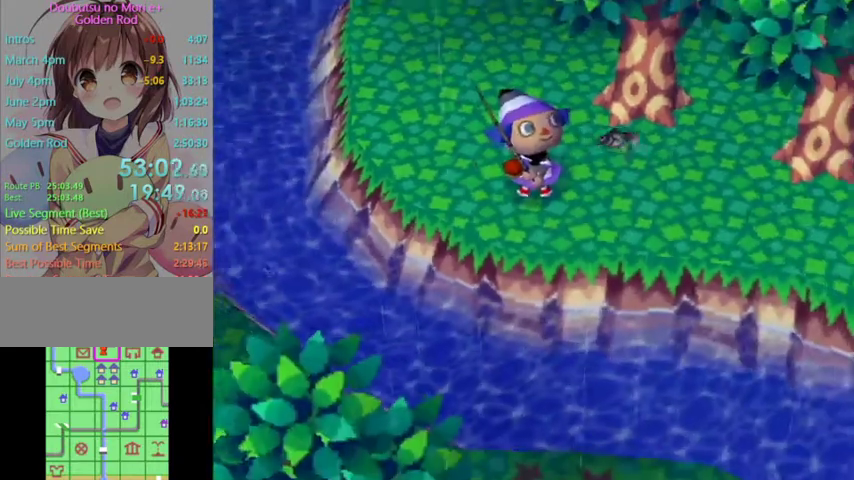
{"buttons": ["L1"], "left_stick": "right", "right_stick": "center", "button_events": []}
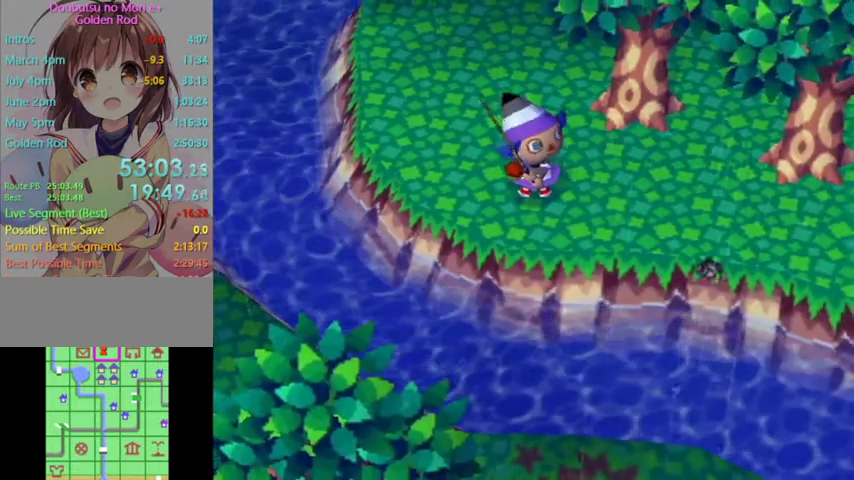
{"buttons": ["L1"], "left_stick": "right", "right_stick": "center", "button_events": []}
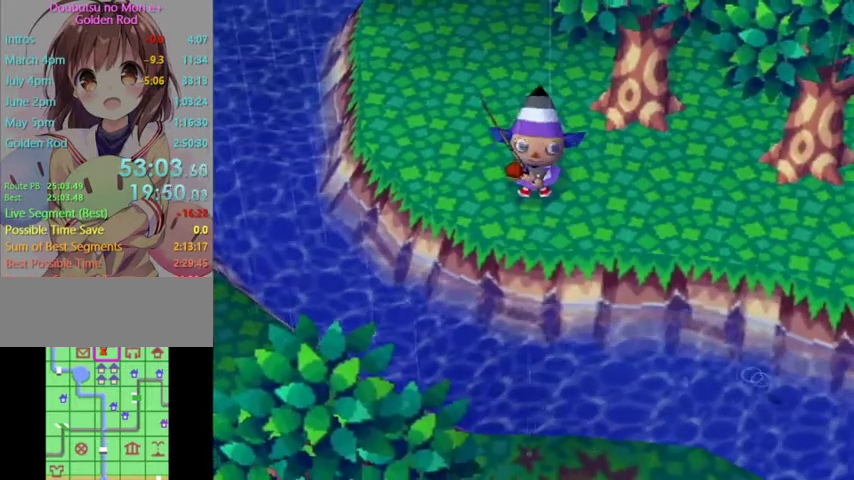
{"buttons": ["L1"], "left_stick": "right", "right_stick": "center", "button_events": []}
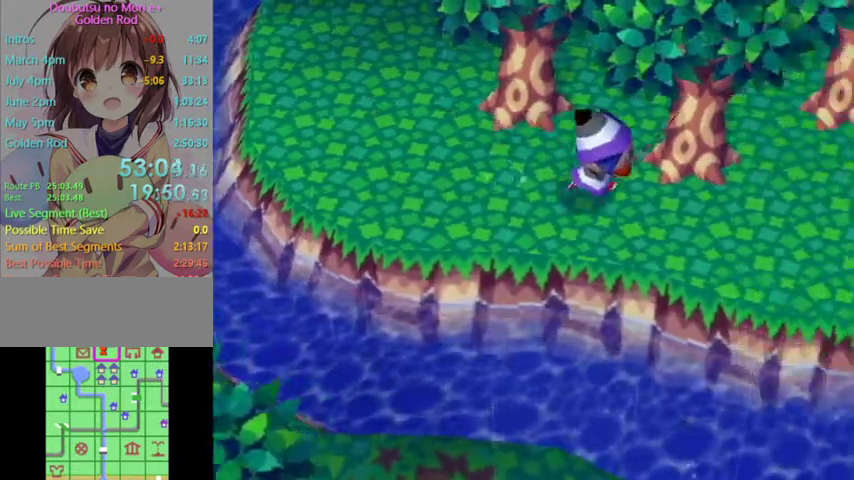
{"buttons": ["L1"], "left_stick": "right", "right_stick": "center", "button_events": []}
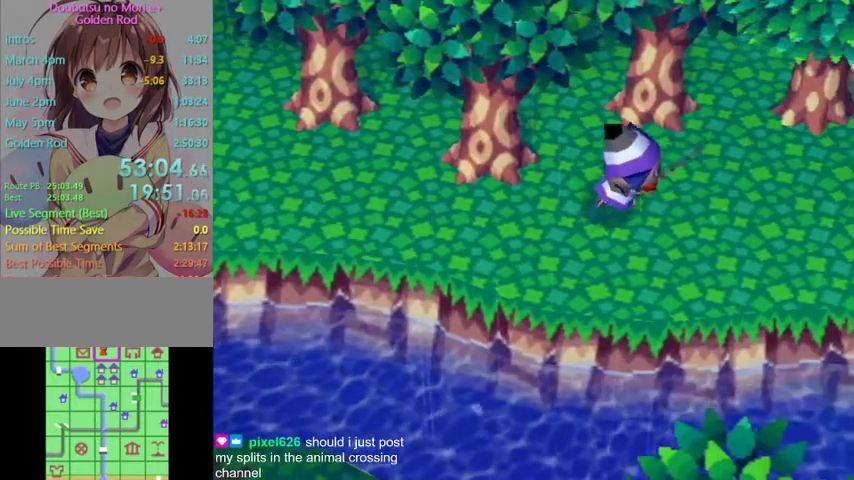
{"buttons": ["L1"], "left_stick": "up-right", "right_stick": "center", "button_events": []}
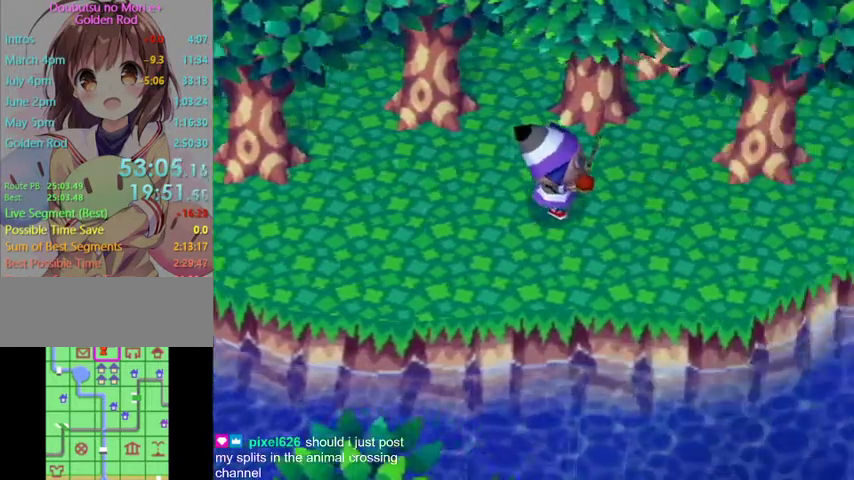
{"buttons": ["L1"], "left_stick": "up-right", "right_stick": "center", "button_events": []}
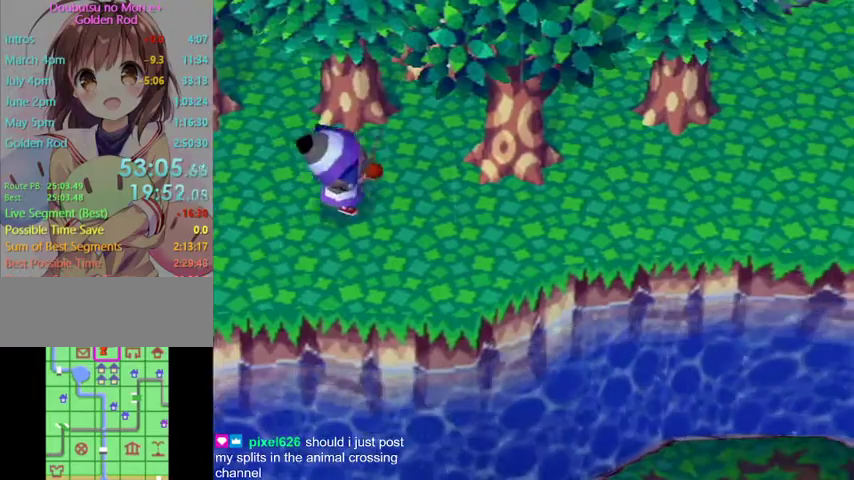
{"buttons": ["L1"], "left_stick": "right", "right_stick": "center", "button_events": []}
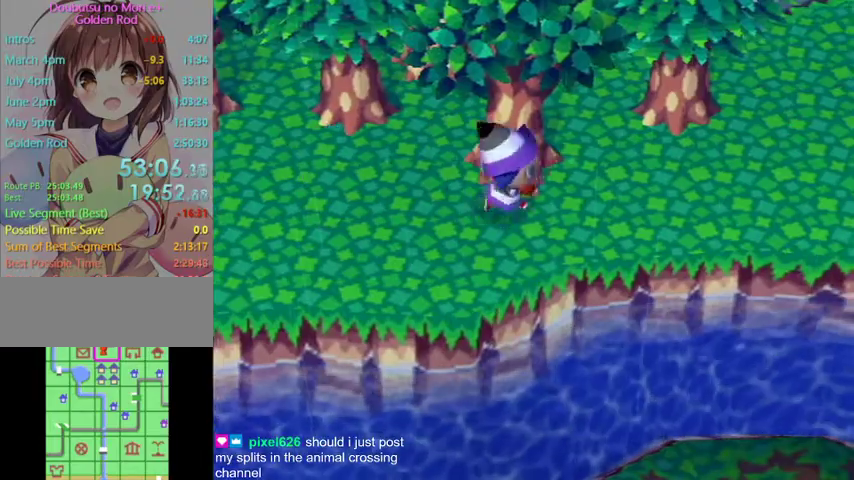
{"buttons": ["L1"], "left_stick": "up-right", "right_stick": "center", "button_events": []}
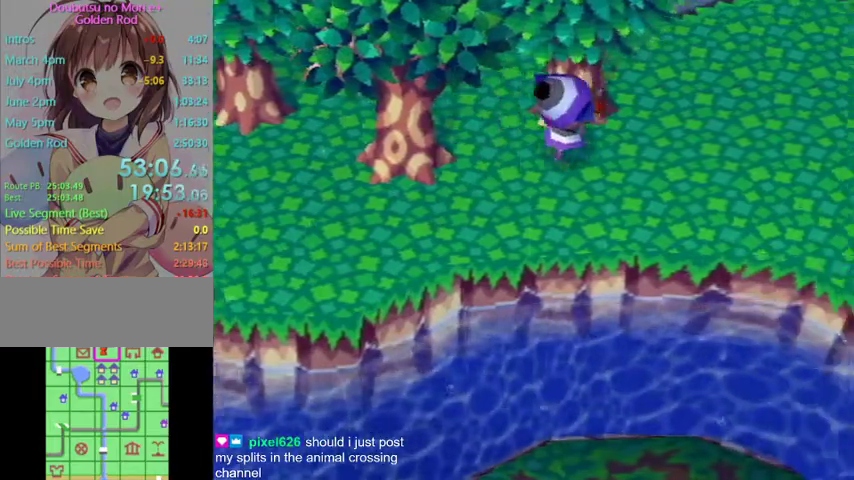
{"buttons": ["L1"], "left_stick": "up", "right_stick": "center", "button_events": []}
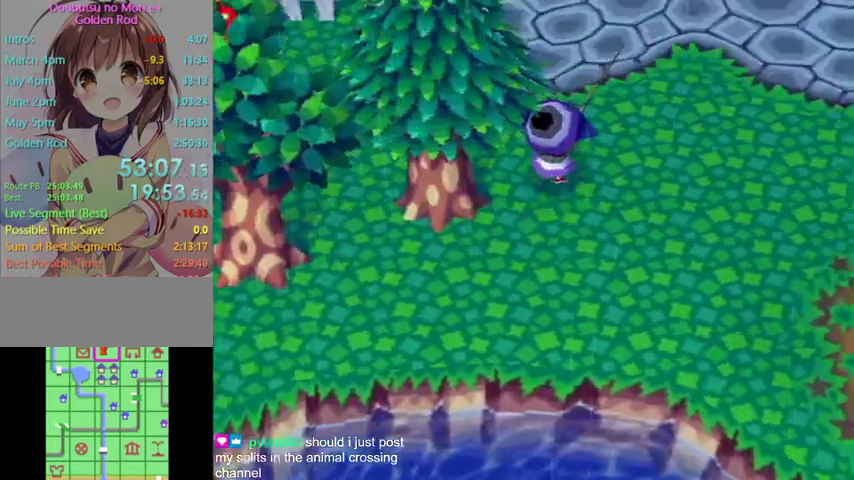
{"buttons": [], "left_stick": "center", "right_stick": "center", "button_events": [[267, "L1", "up"]]}
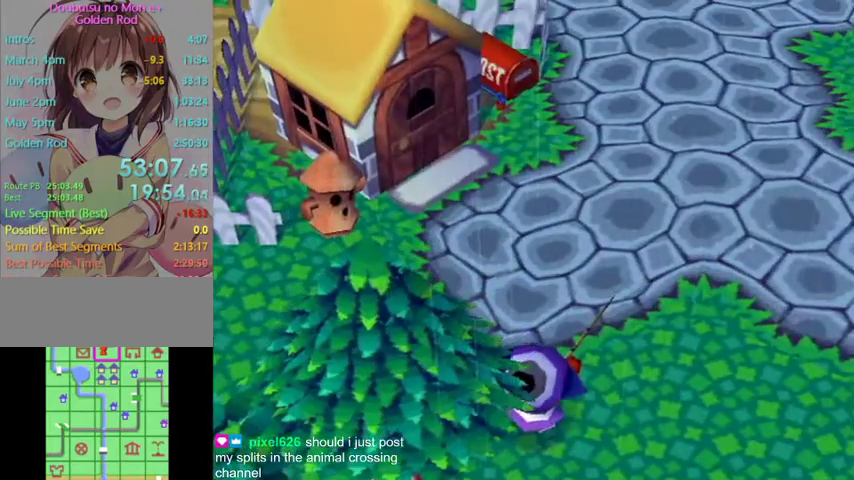
{"buttons": ["L1"], "left_stick": "up", "right_stick": "center", "button_events": [[67, "L1", "down"]]}
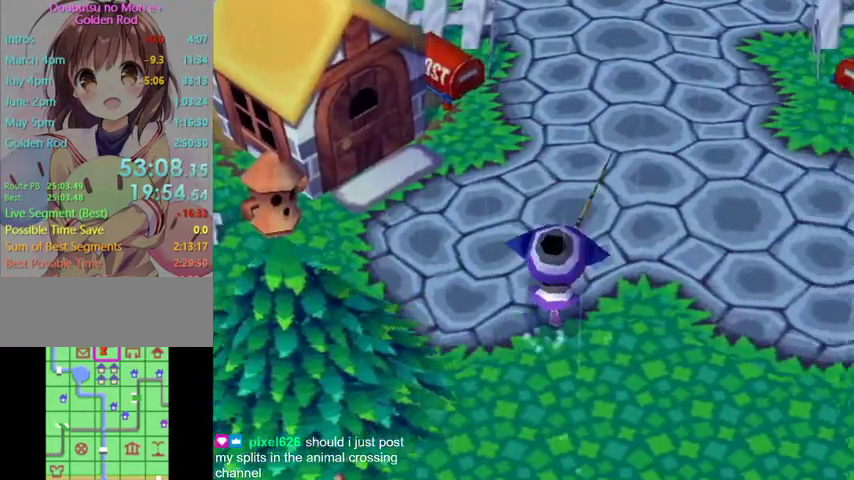
{"buttons": ["L1"], "left_stick": "up", "right_stick": "center", "button_events": []}
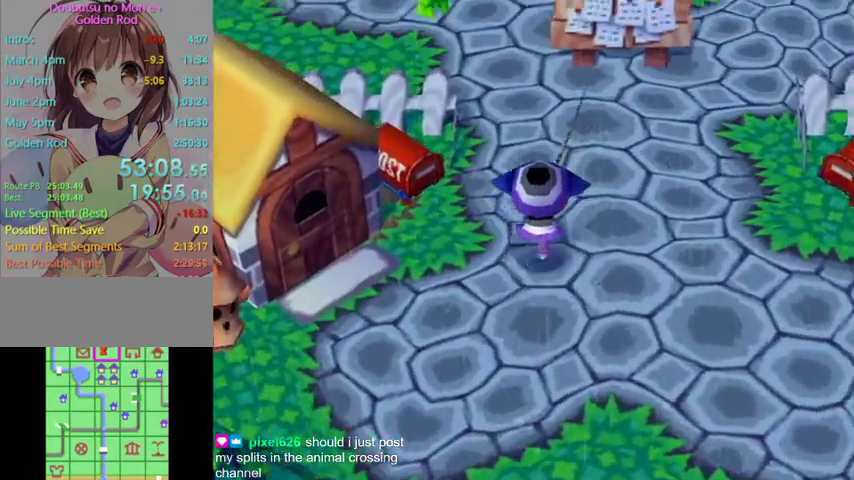
{"buttons": ["L1"], "left_stick": "up-left", "right_stick": "center", "button_events": []}
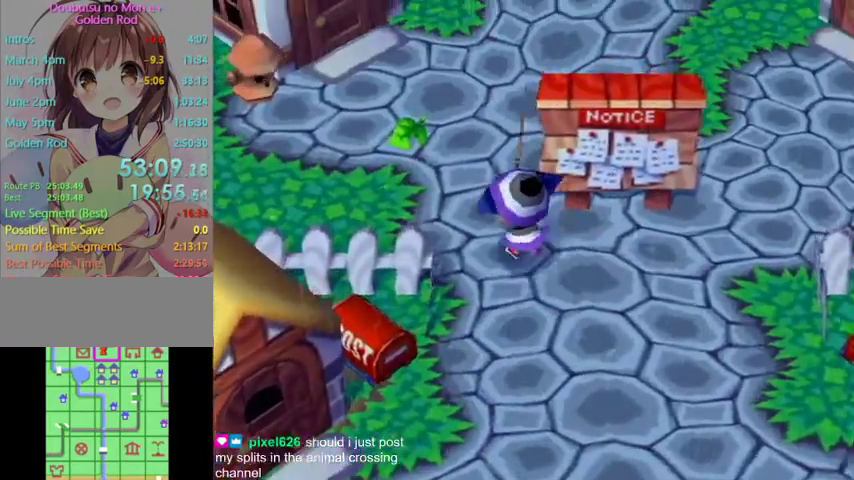
{"buttons": ["L1"], "left_stick": "up", "right_stick": "center", "button_events": []}
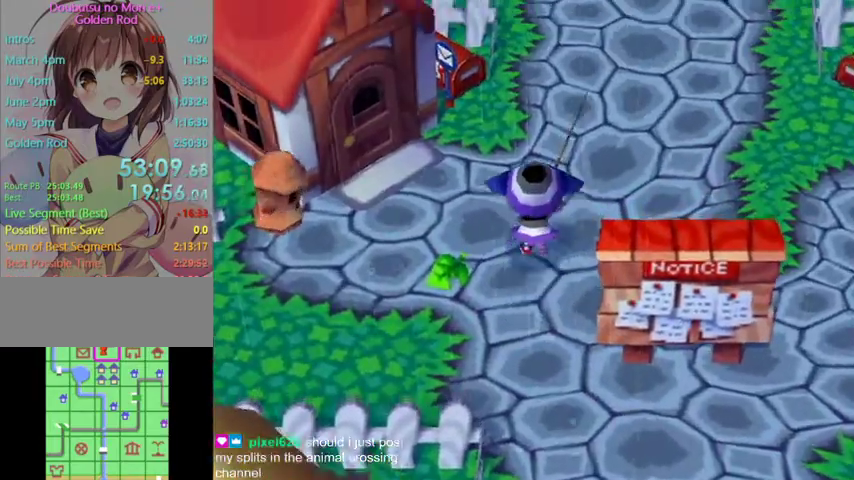
{"buttons": ["L1"], "left_stick": "up-right", "right_stick": "center", "button_events": []}
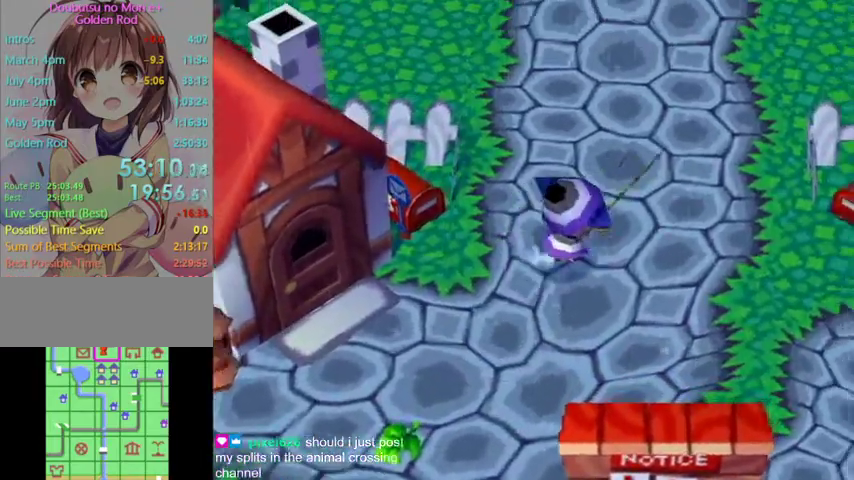
{"buttons": ["L1"], "left_stick": "down-right", "right_stick": "center", "button_events": []}
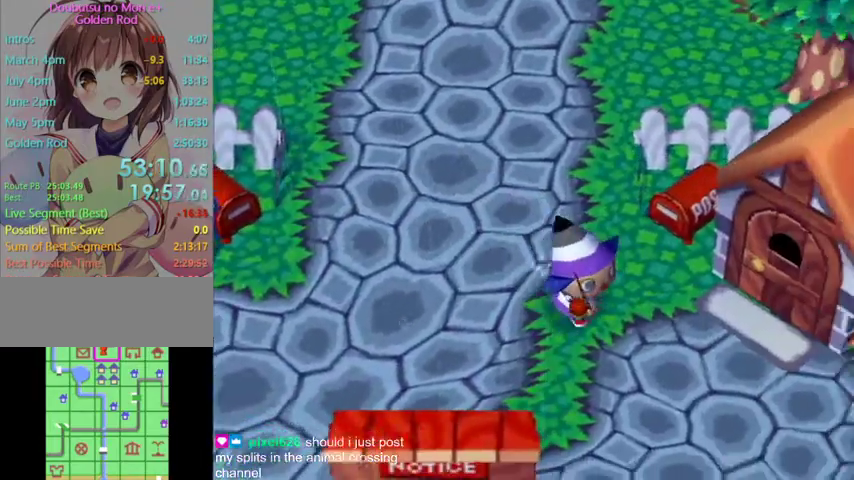
{"buttons": ["L1"], "left_stick": "right", "right_stick": "center", "button_events": []}
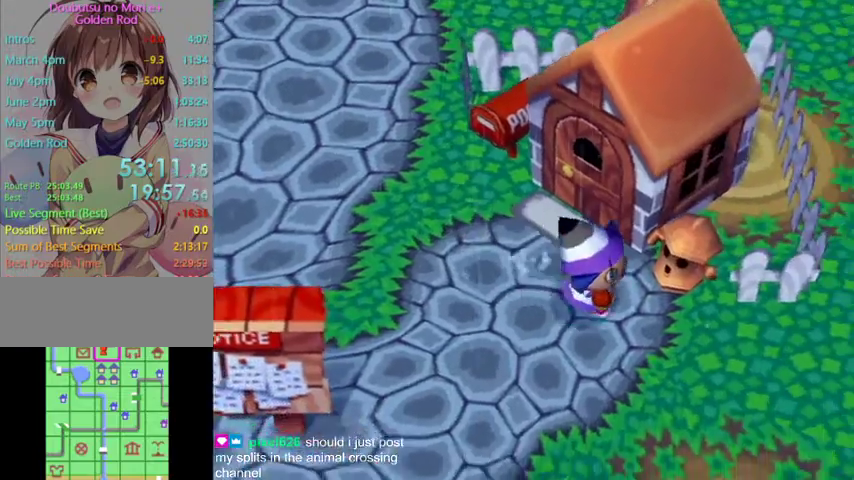
{"buttons": ["L1"], "left_stick": "up-right", "right_stick": "center", "button_events": []}
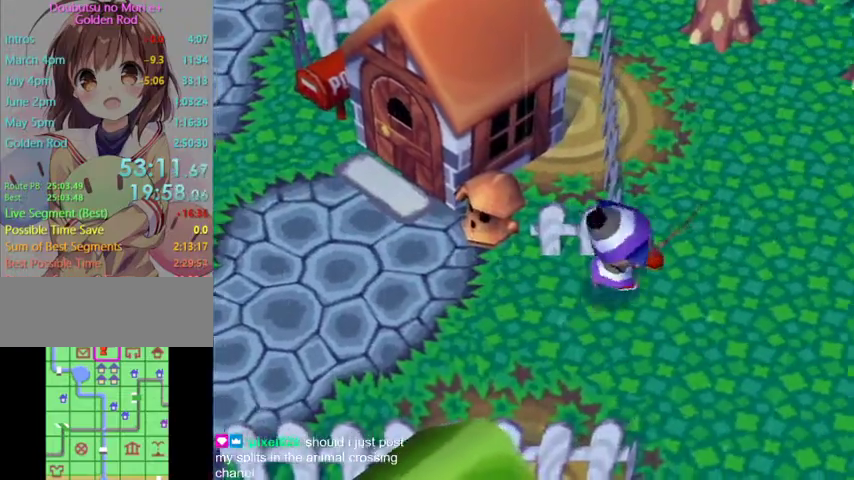
{"buttons": ["L1"], "left_stick": "right", "right_stick": "center", "button_events": []}
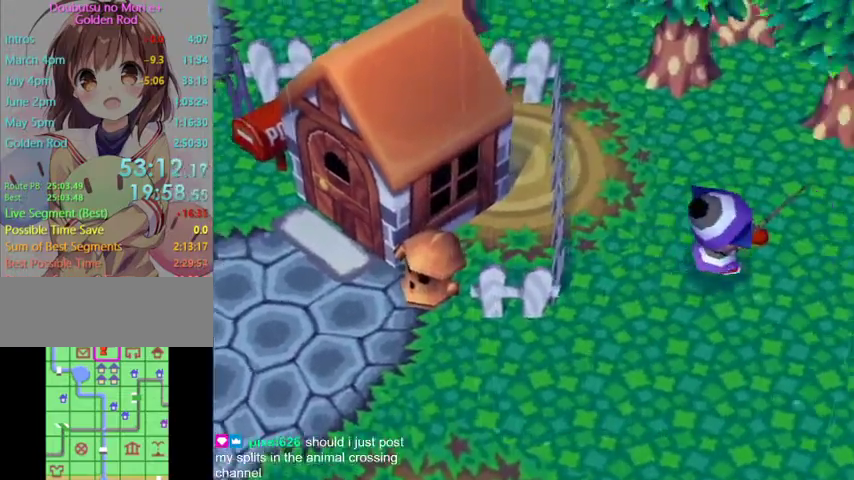
{"buttons": ["L1"], "left_stick": "up-right", "right_stick": "center", "button_events": []}
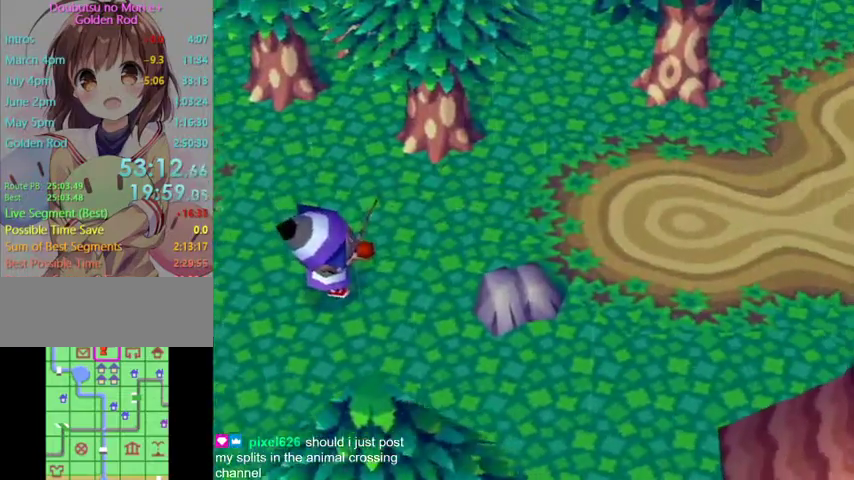
{"buttons": ["L1"], "left_stick": "up-right", "right_stick": "center", "button_events": []}
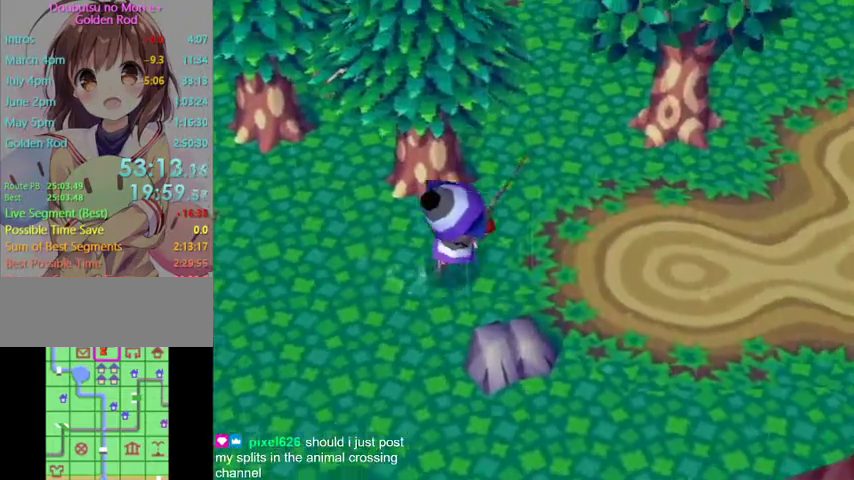
{"buttons": ["L1"], "left_stick": "up-right", "right_stick": "center", "button_events": []}
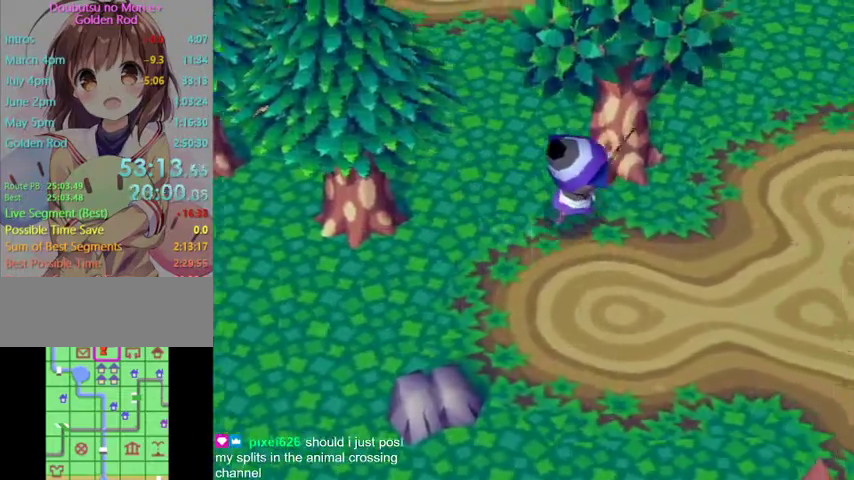
{"buttons": ["L1"], "left_stick": "up-right", "right_stick": "center", "button_events": []}
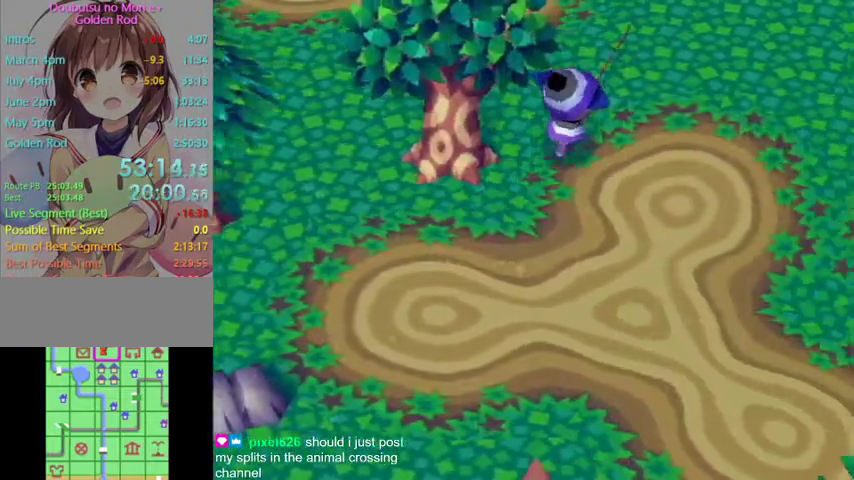
{"buttons": ["L1"], "left_stick": "up-right", "right_stick": "center", "button_events": []}